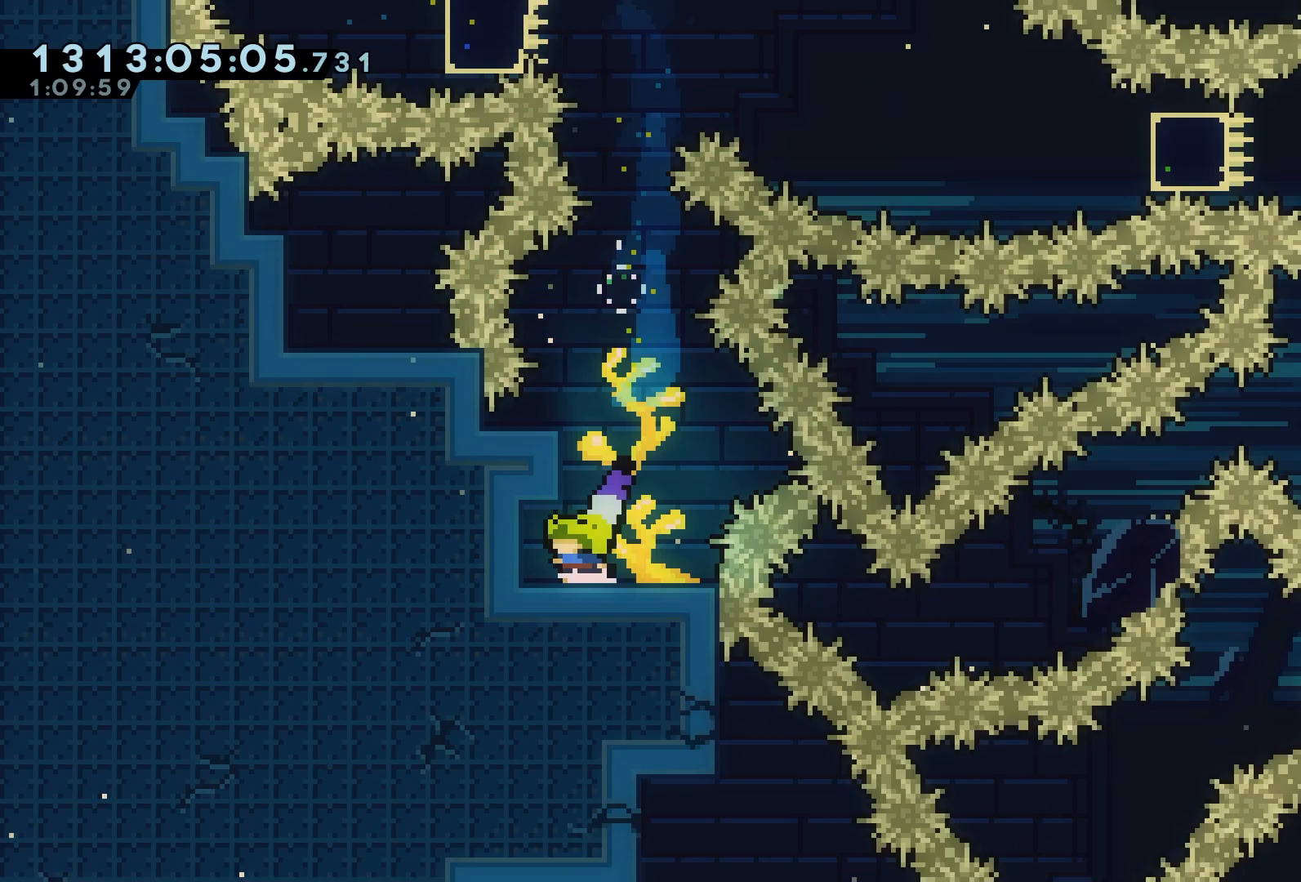
Gameplay with a controller (Xbox layout); each line is a JSON object with the inputs held at the frame after it. "events" lists button and stick changes between this image and that frame as [ms after this image, input, new state], when the widget could be followed in between. Not read: L3 R3 left_stick right_stick.
{"buttons": [], "events": [[250, "X", "down"], [400, "X", "up"]]}
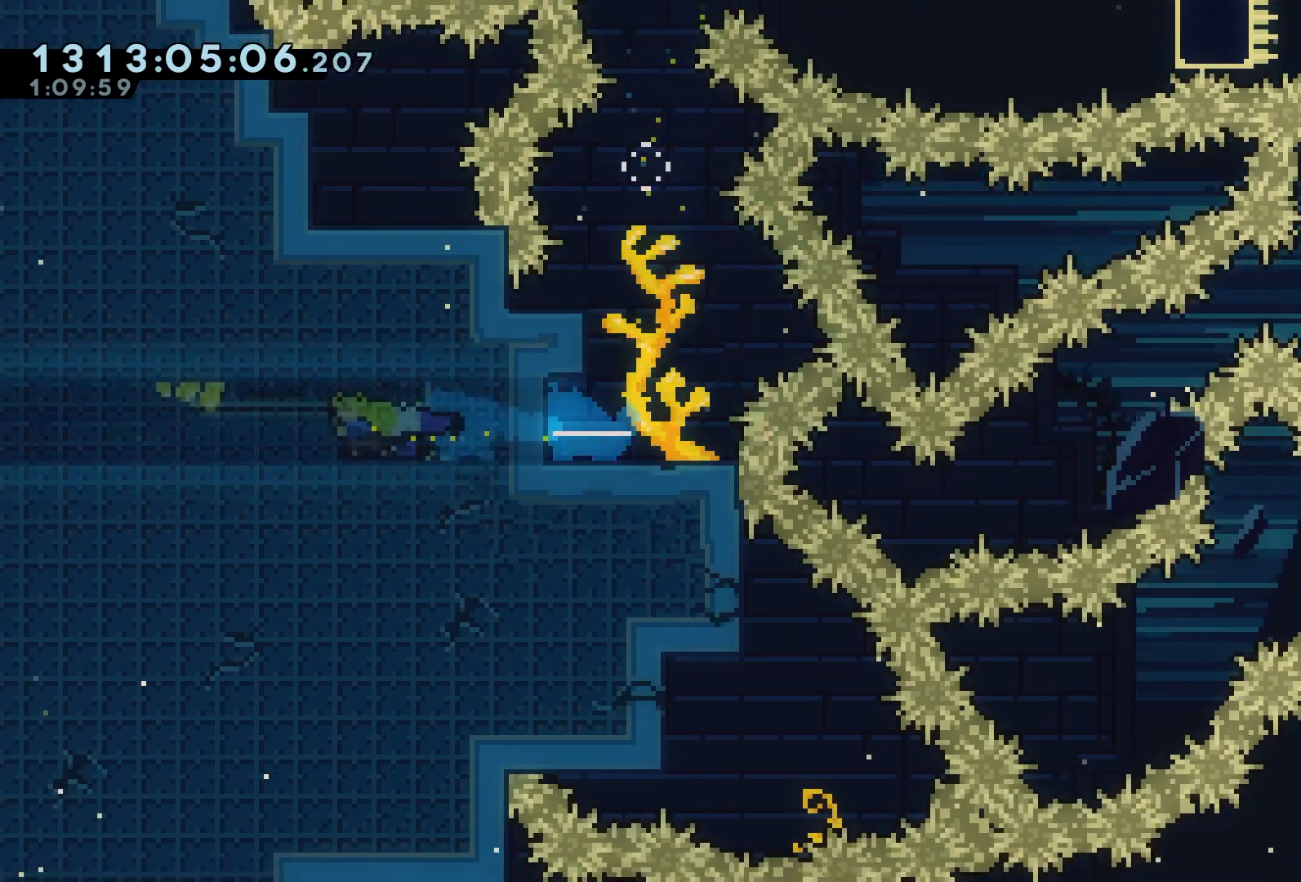
{"buttons": [], "events": [[250, "X", "down"], [417, "X", "up"]]}
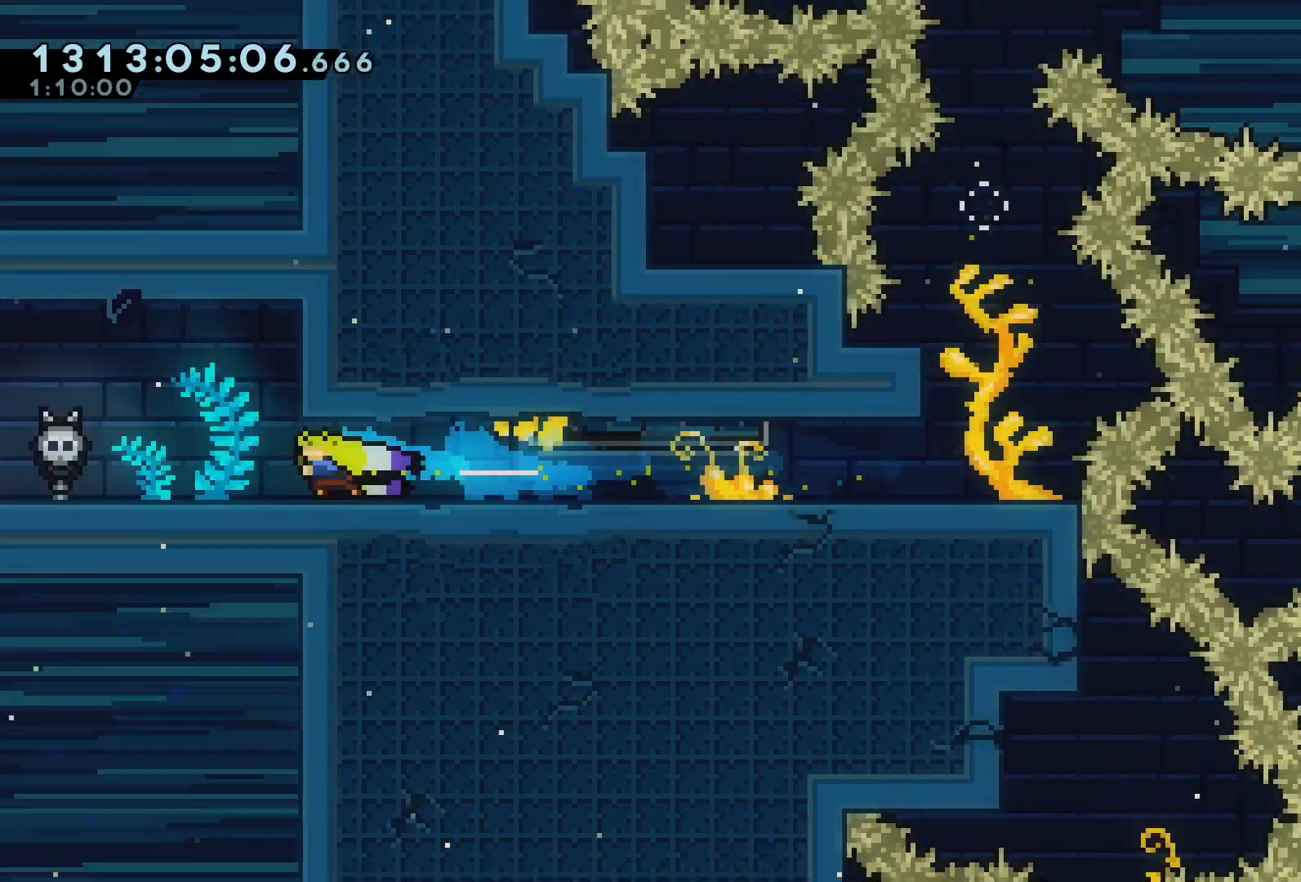
{"buttons": [], "events": []}
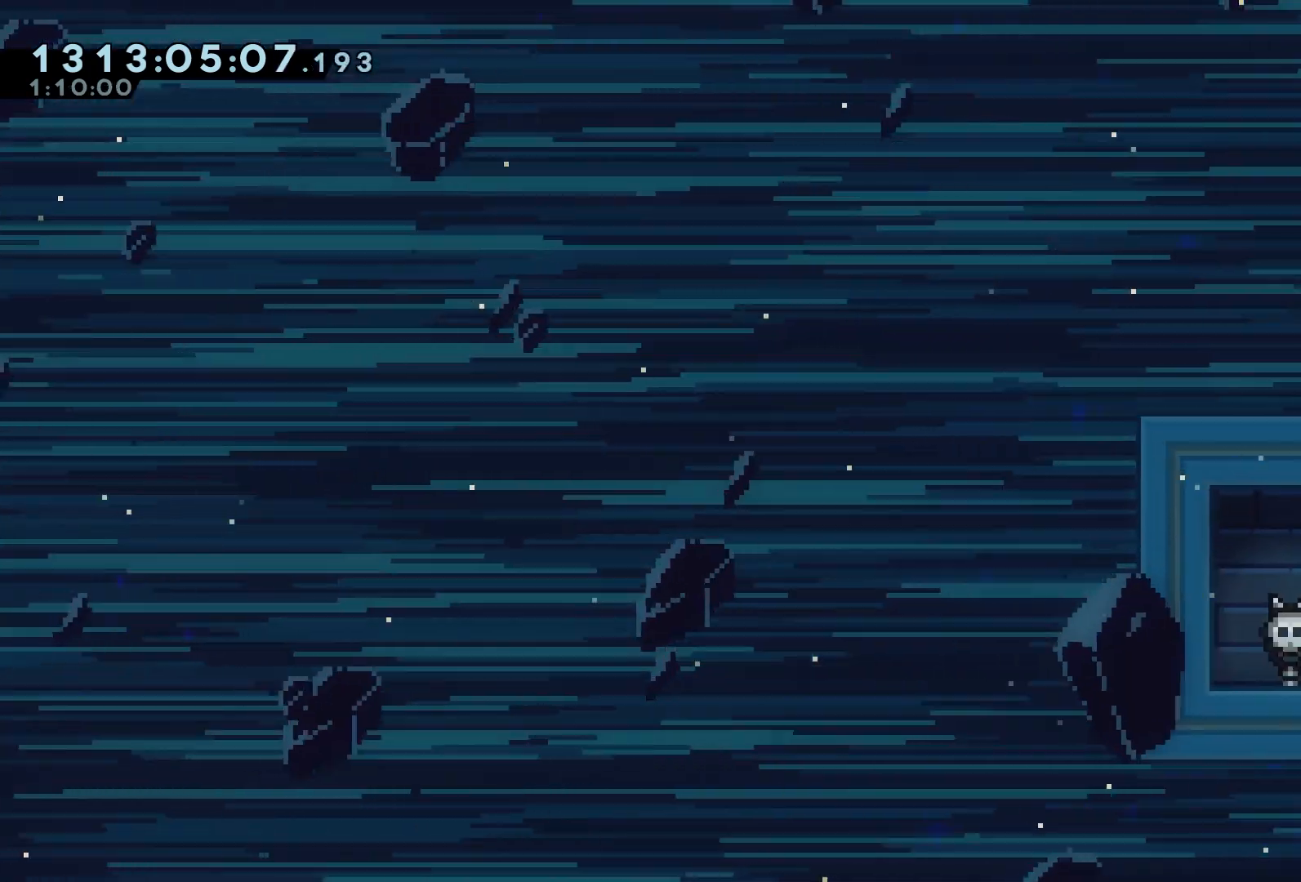
{"buttons": [], "events": []}
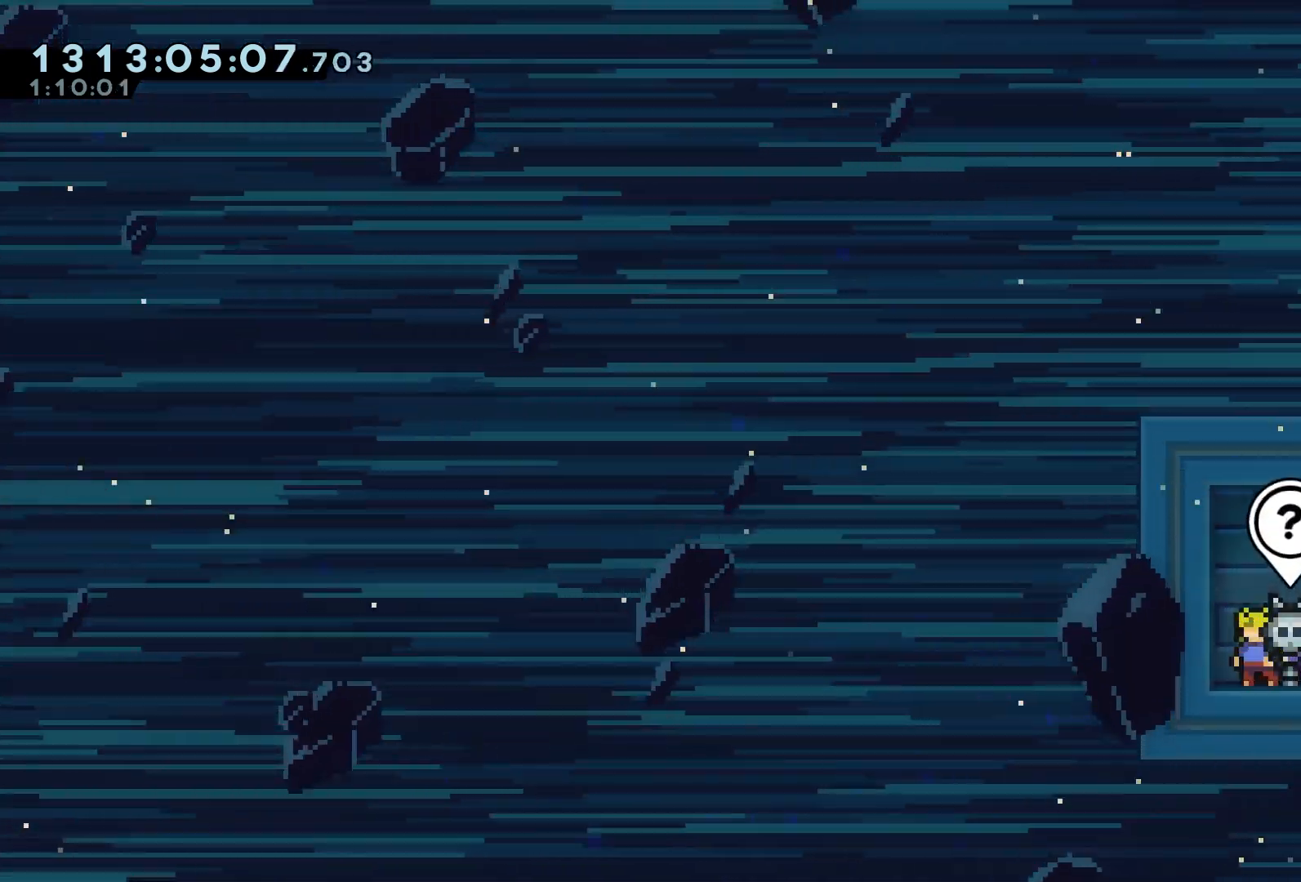
{"buttons": [], "events": [[283, "B", "down"], [483, "B", "up"]]}
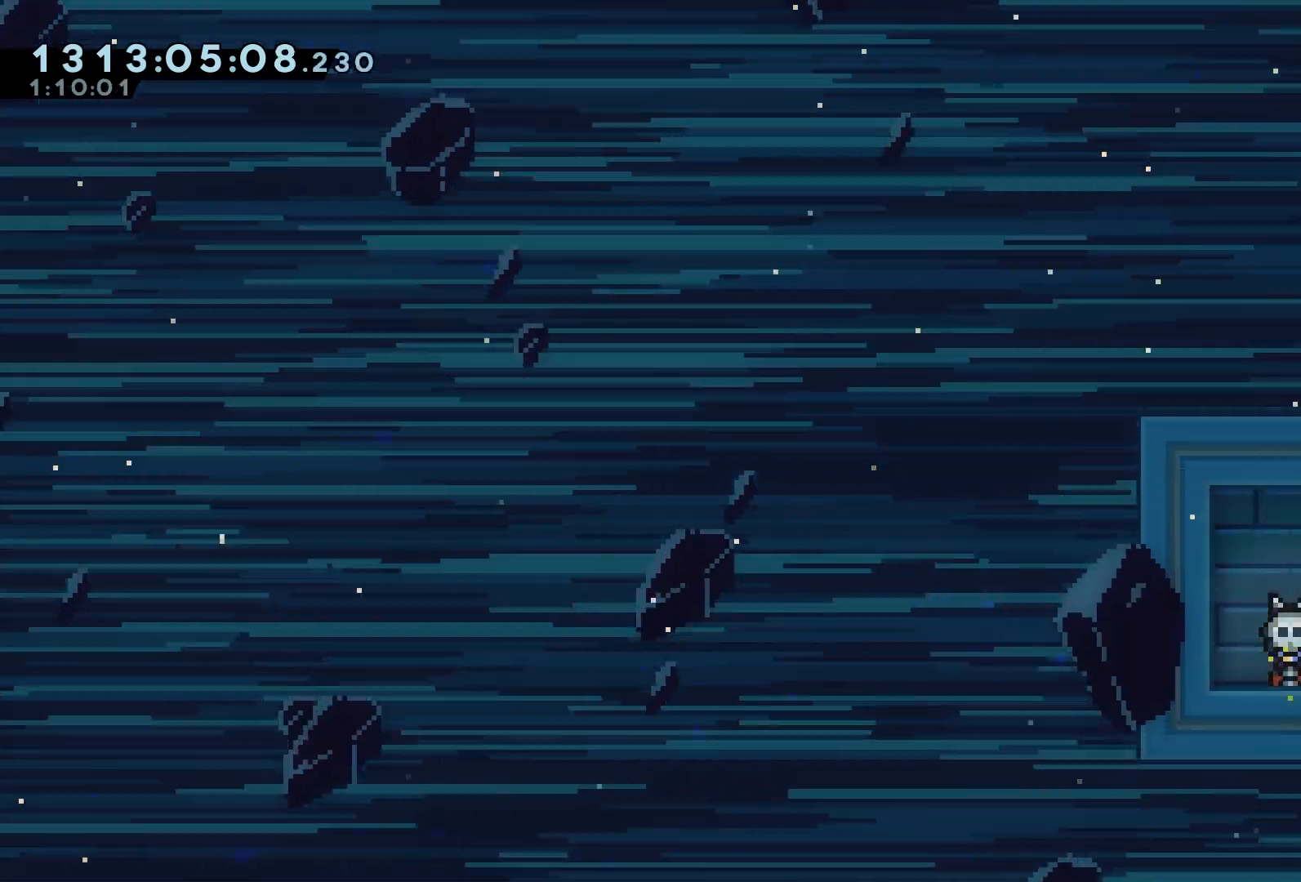
{"buttons": [], "events": []}
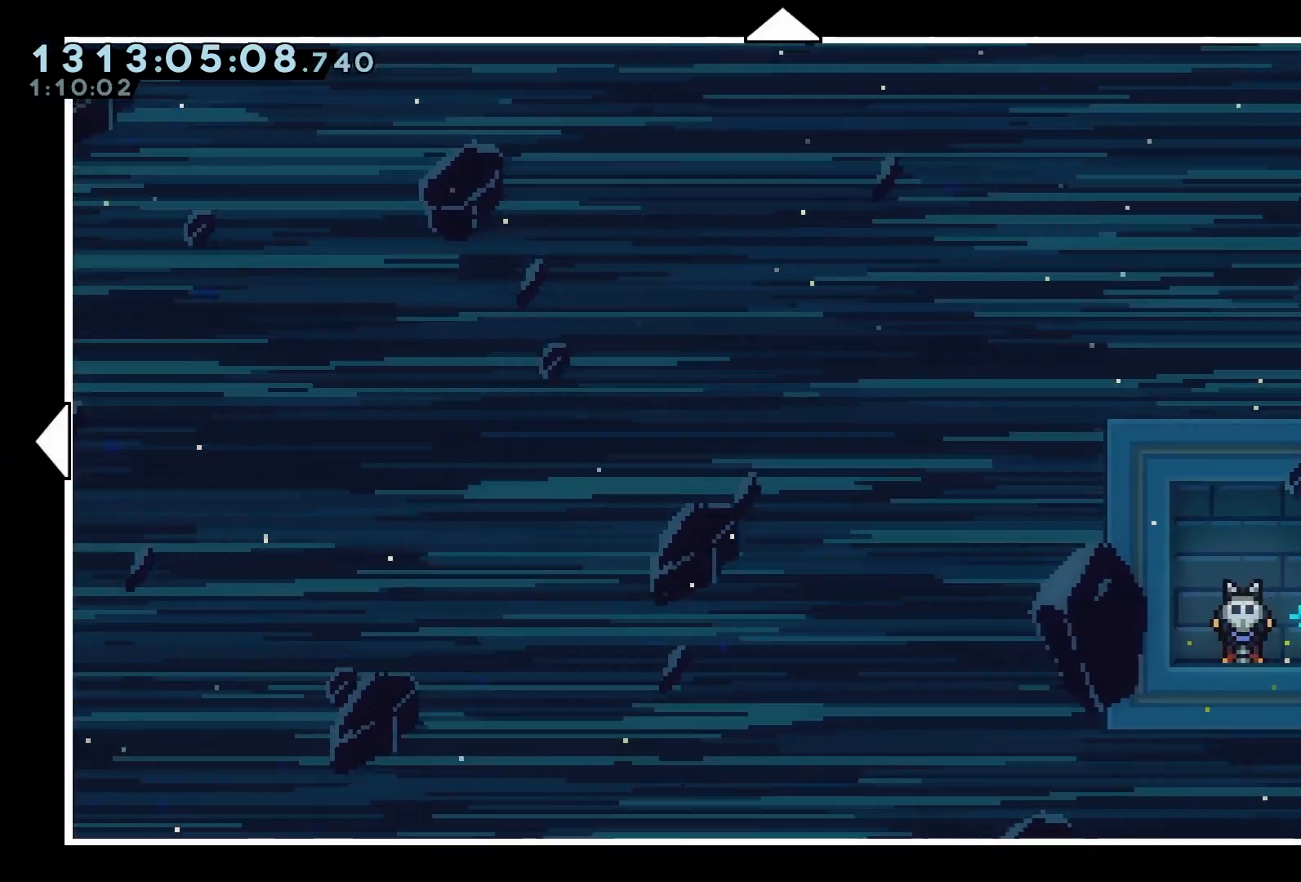
{"buttons": ["DPAD_LEFT"], "events": [[100, "DPAD_LEFT", "down"]]}
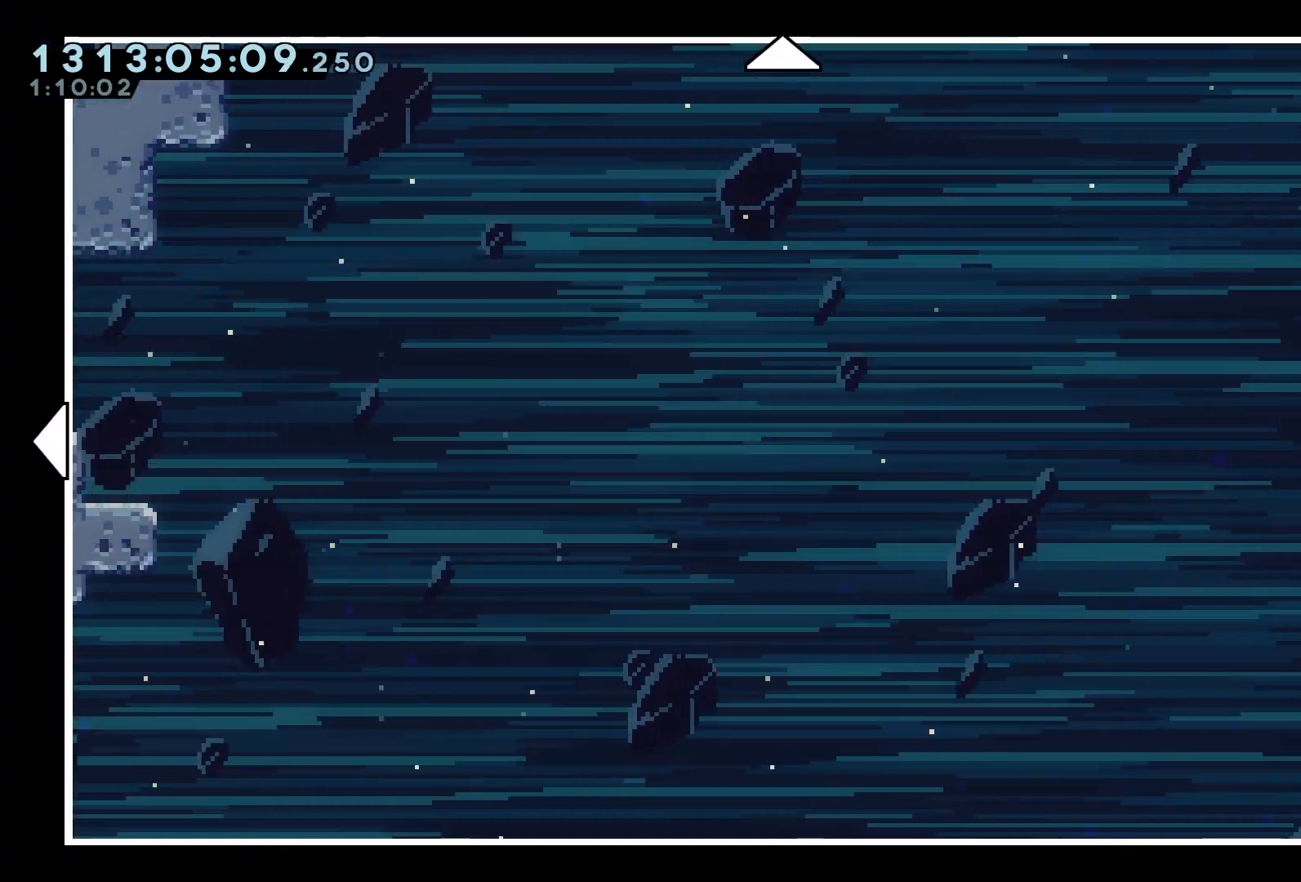
{"buttons": ["DPAD_LEFT"], "events": []}
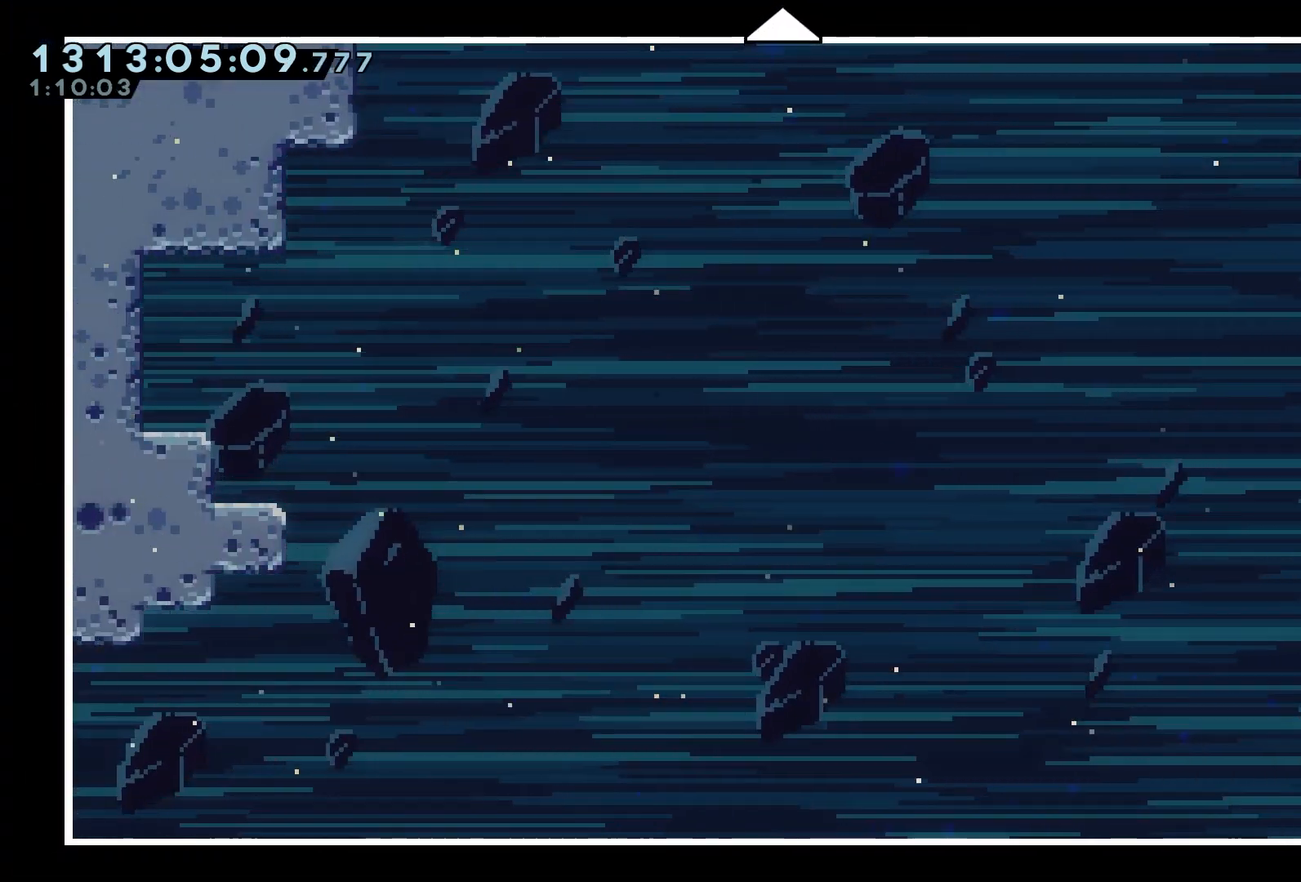
{"buttons": ["DPAD_UP", "DPAD_LEFT"], "events": [[67, "DPAD_UP", "down"]]}
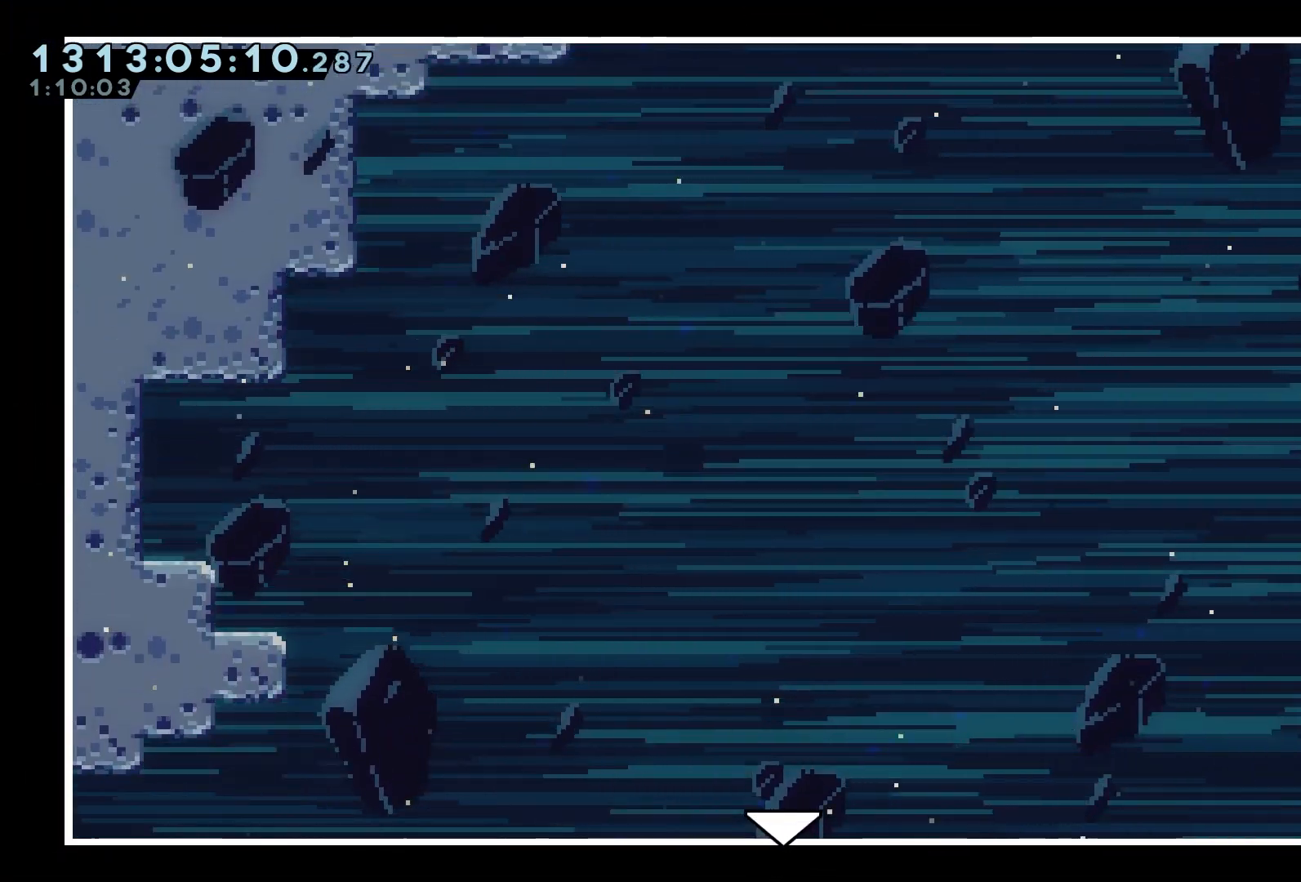
{"buttons": ["DPAD_RIGHT"]}
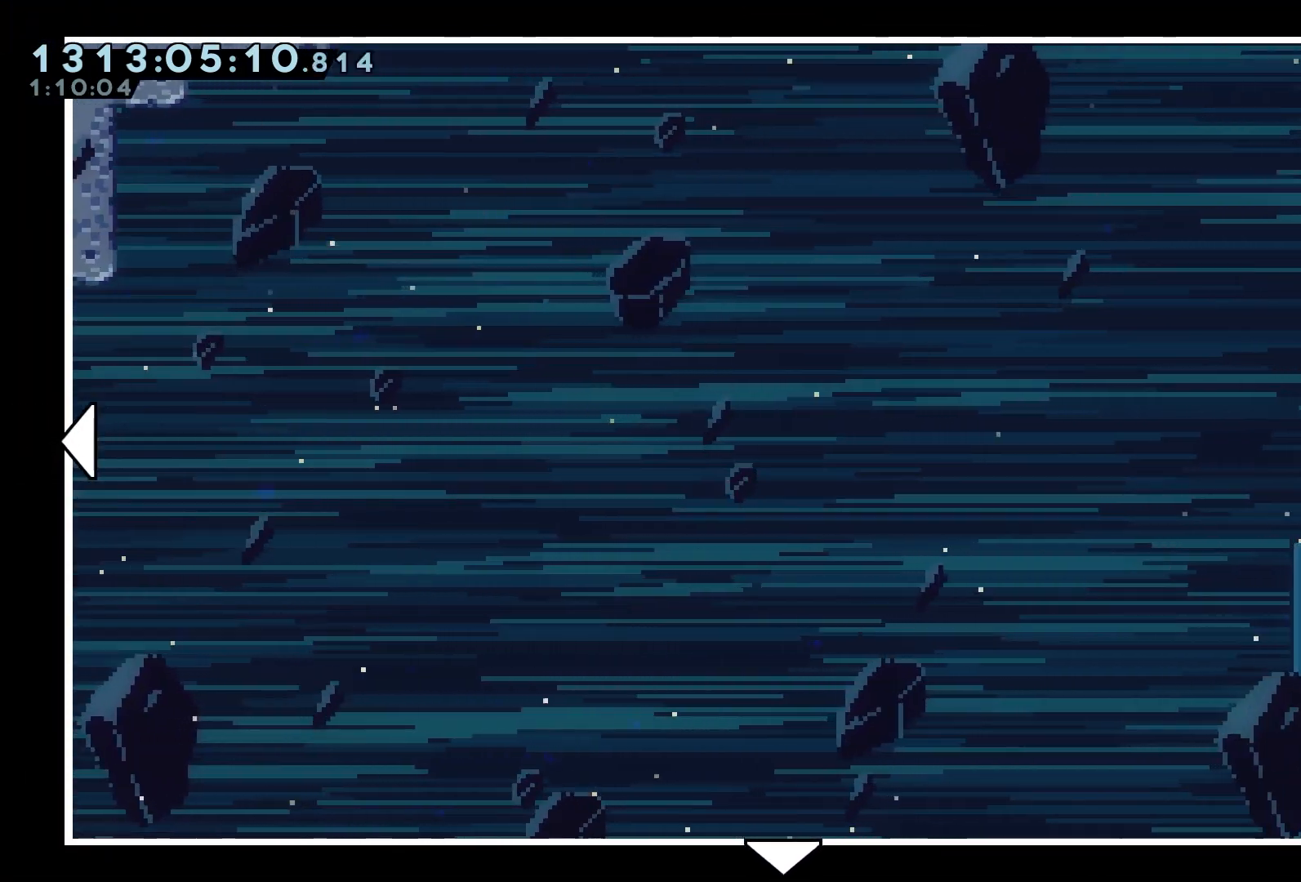
{"buttons": ["B", "DPAD_RIGHT"], "events": [[133, "A", "down"], [500, "A", "up"], [500, "B", "down"]]}
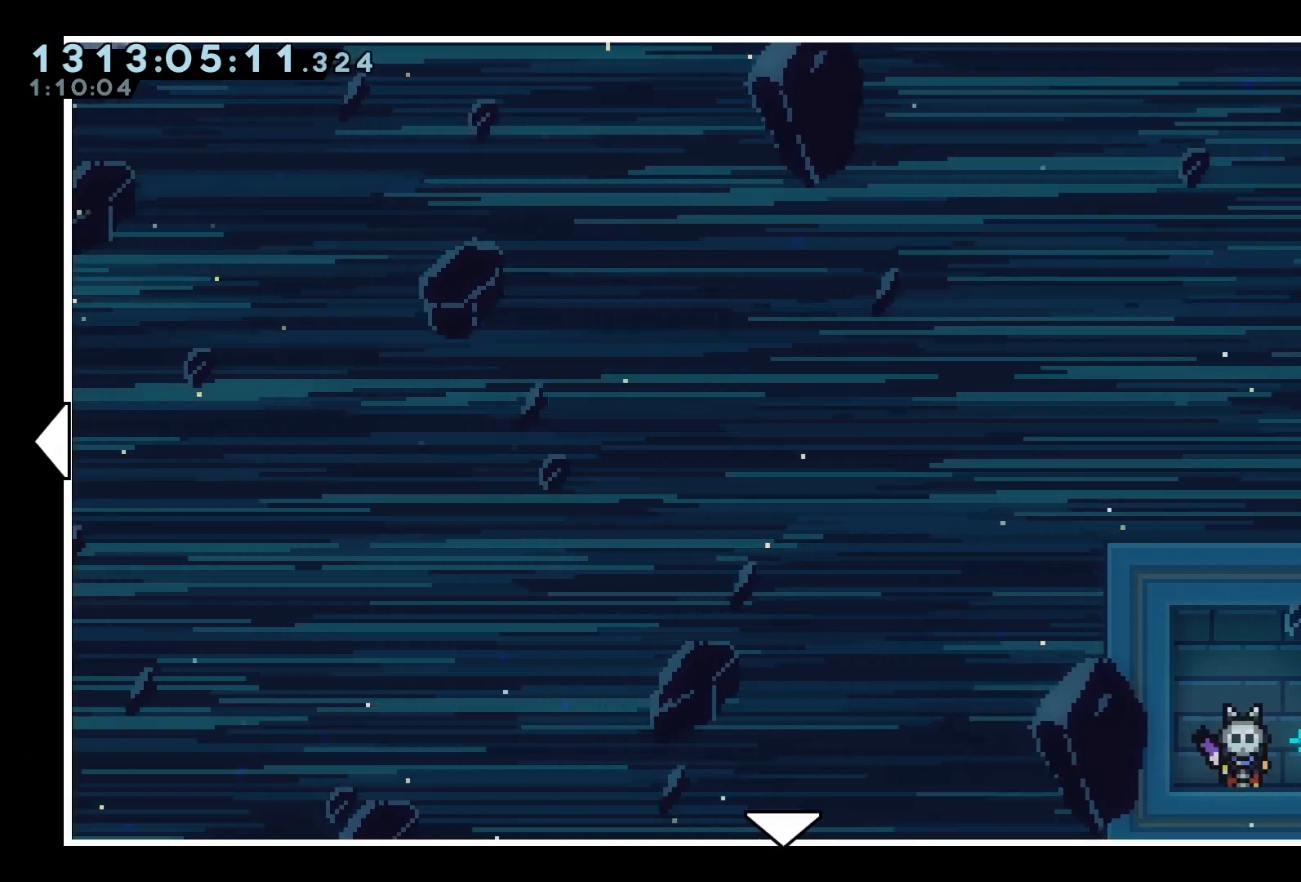
{"buttons": ["X", "DPAD_UP"], "events": [[67, "DPAD_RIGHT", "up"], [83, "DPAD_UP", "down"], [133, "B", "up"], [367, "X", "down"]]}
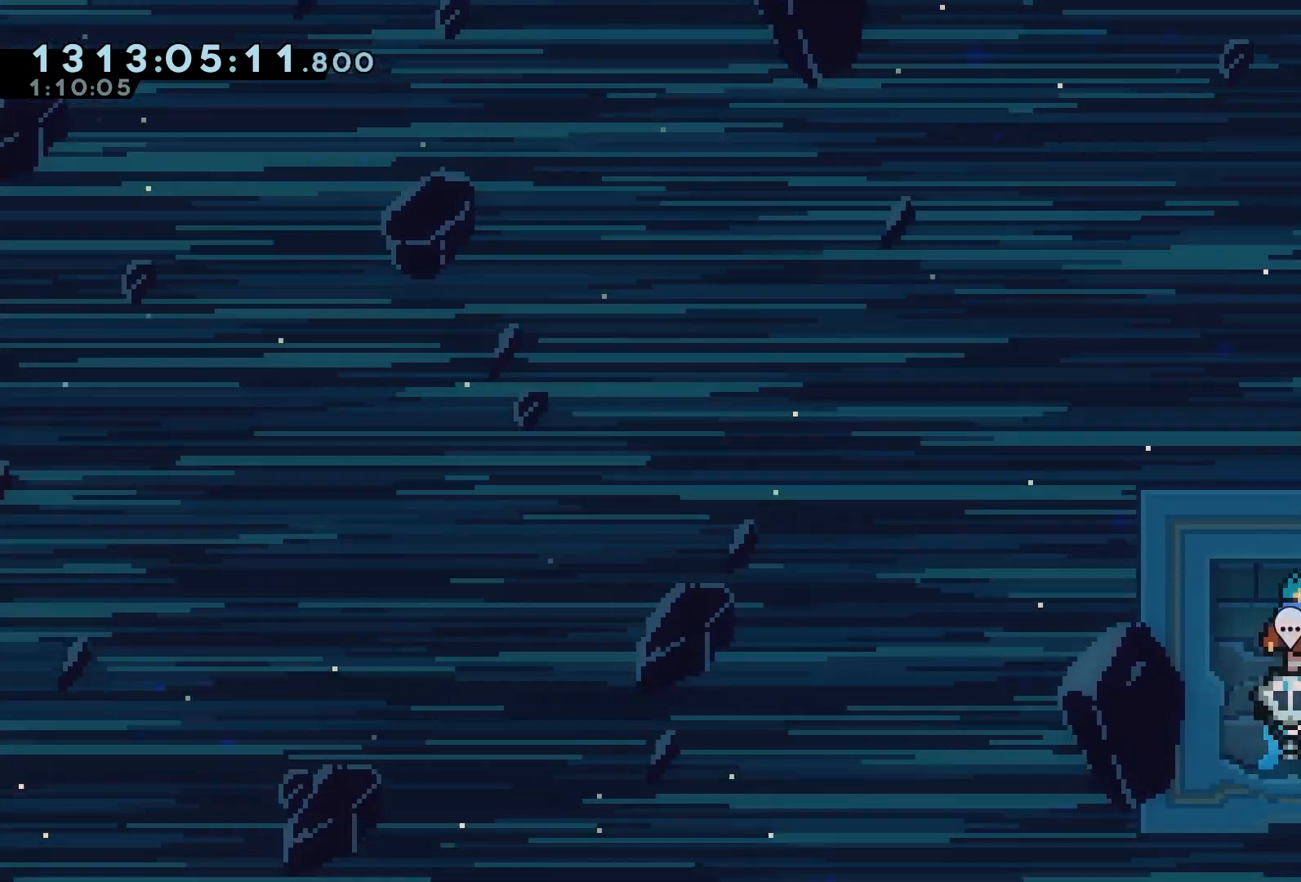
{"buttons": ["DPAD_LEFT"], "events": [[33, "X", "up"], [367, "DPAD_UP", "up"], [383, "DPAD_LEFT", "down"]]}
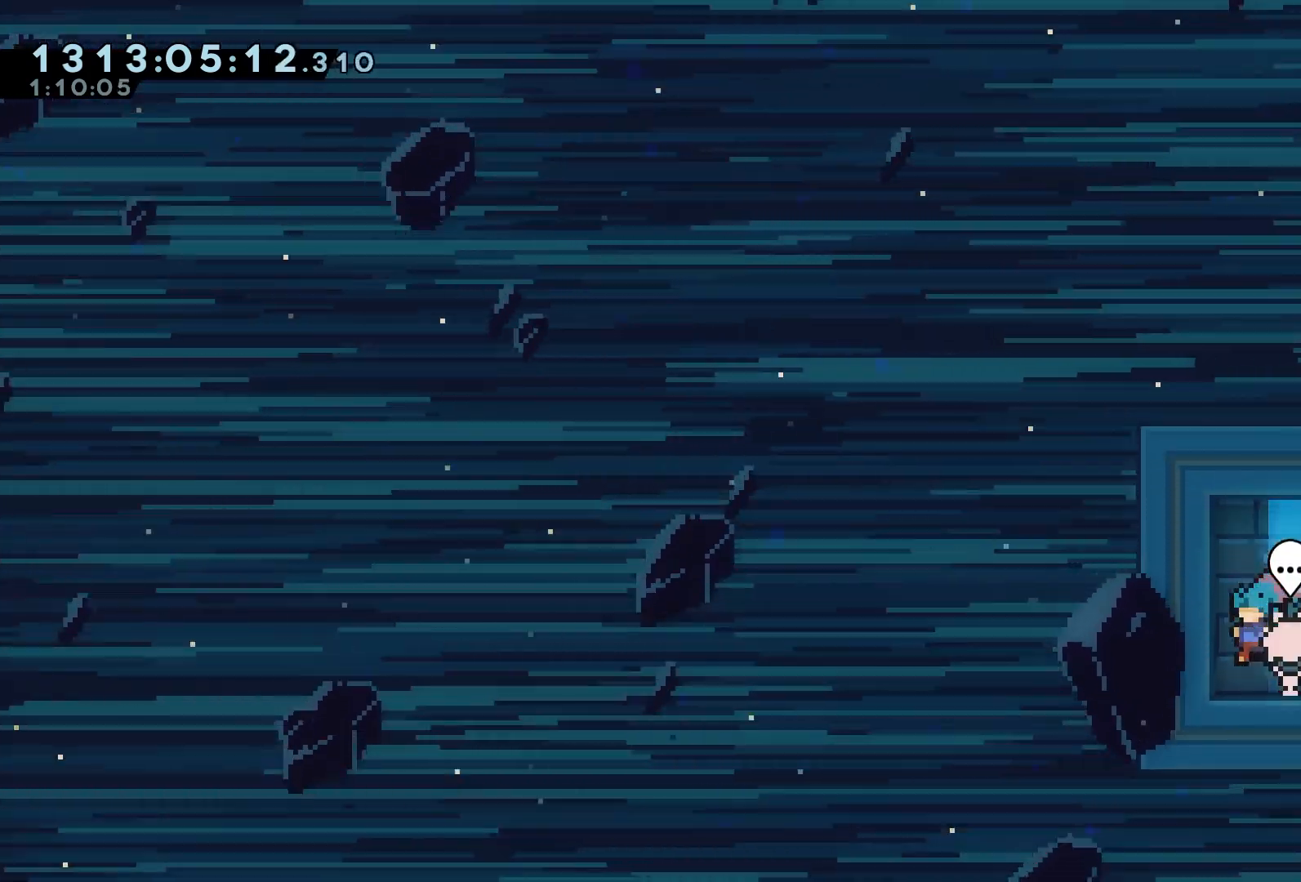
{"buttons": ["X", "DPAD_DOWN"], "events": [[67, "X", "down"], [233, "X", "up"], [267, "DPAD_LEFT", "up"], [367, "DPAD_DOWN", "down"], [417, "X", "down"]]}
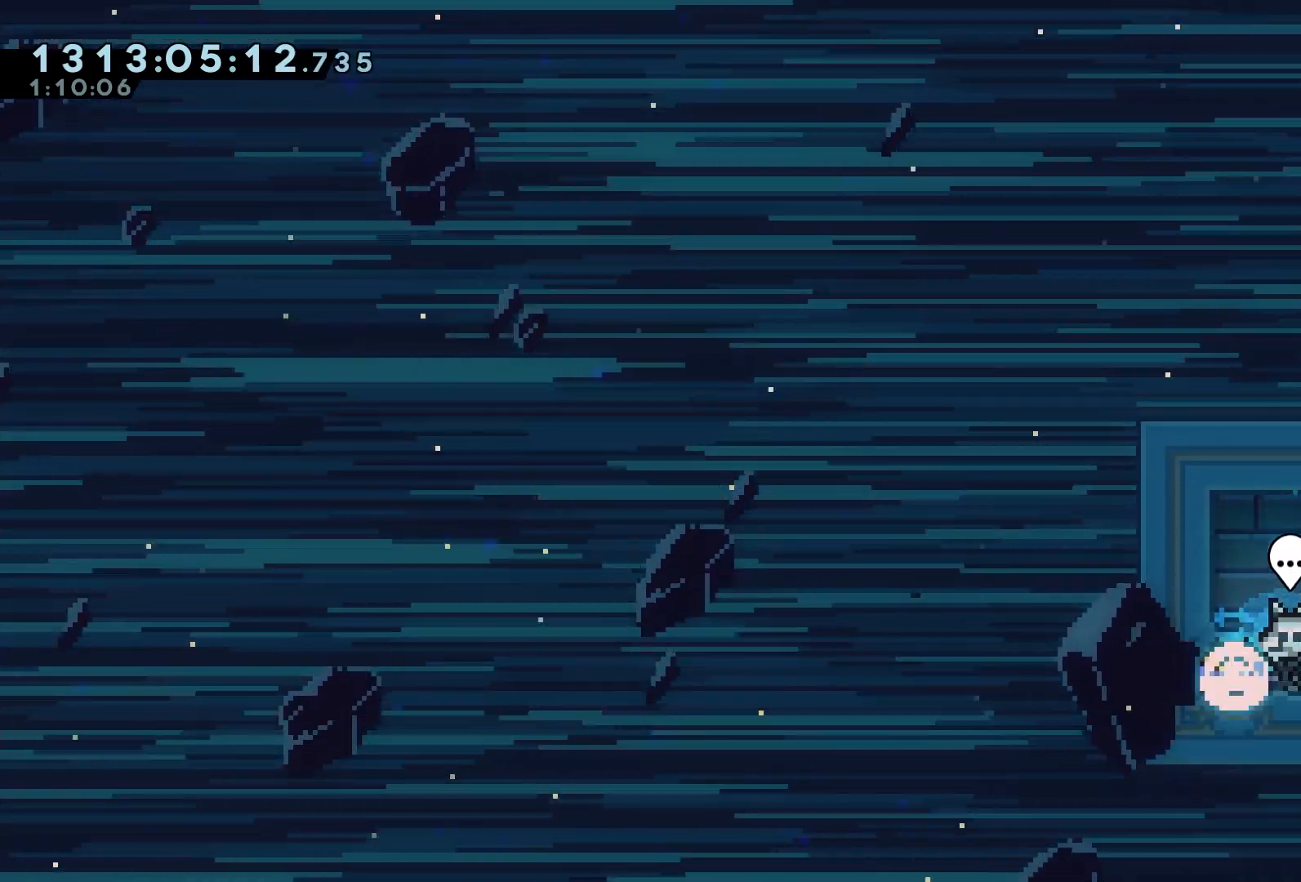
{"buttons": ["DPAD_RIGHT"], "events": [[117, "X", "up"], [183, "DPAD_DOWN", "up"], [267, "DPAD_RIGHT", "down"]]}
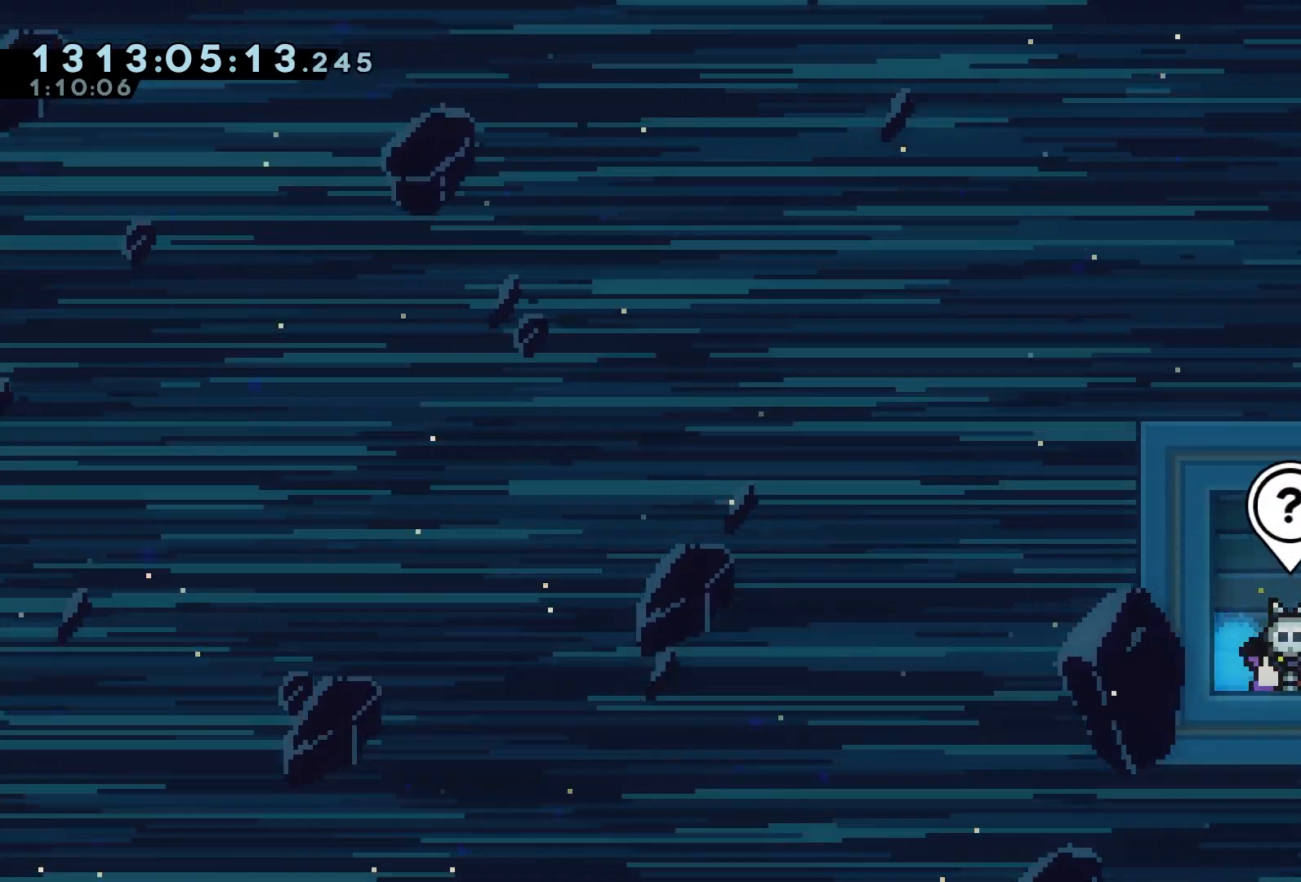
{"buttons": [], "events": [[300, "DPAD_RIGHT", "up"], [350, "L2", "down"], [417, "L2", "up"]]}
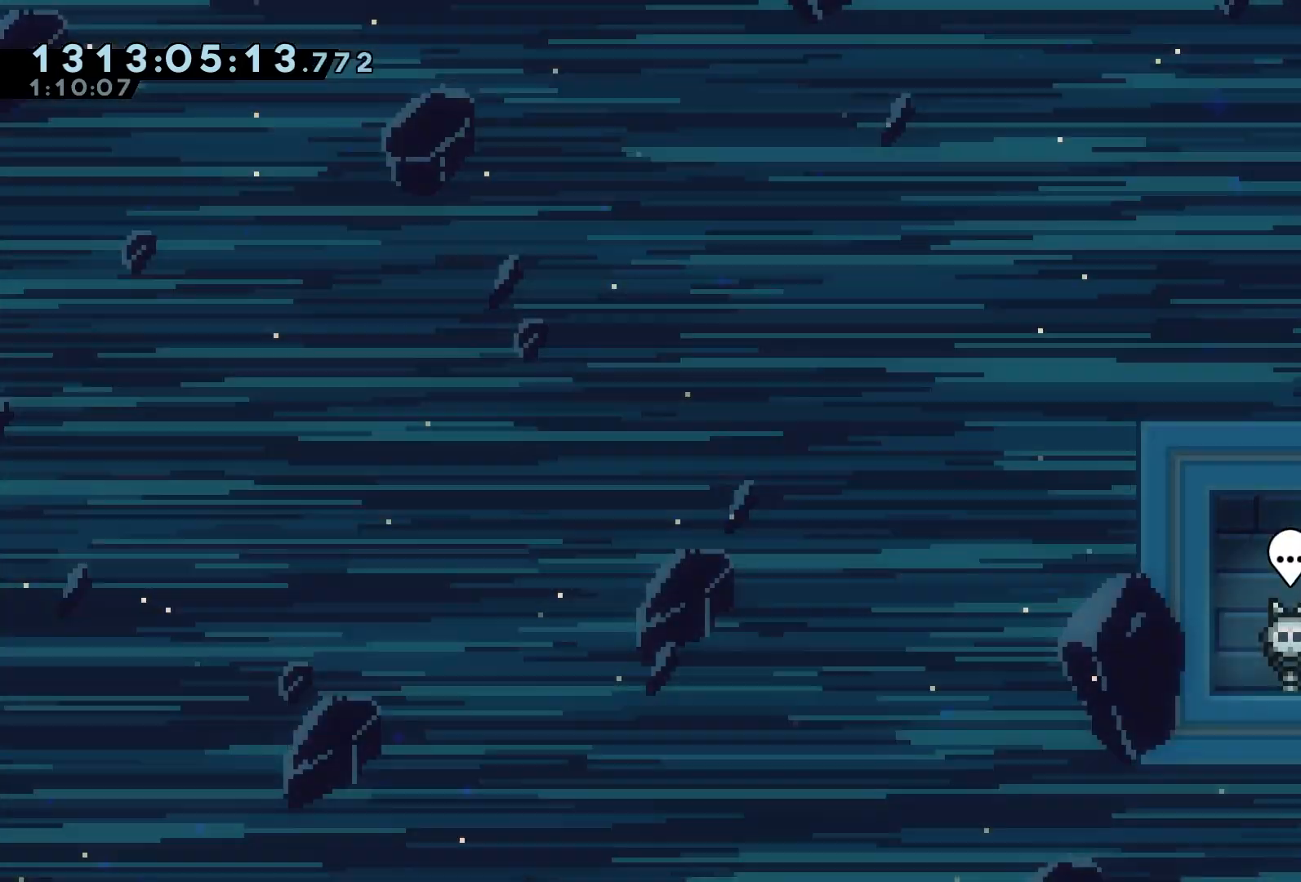
{"buttons": ["DPAD_LEFT"], "events": [[333, "DPAD_LEFT", "down"]]}
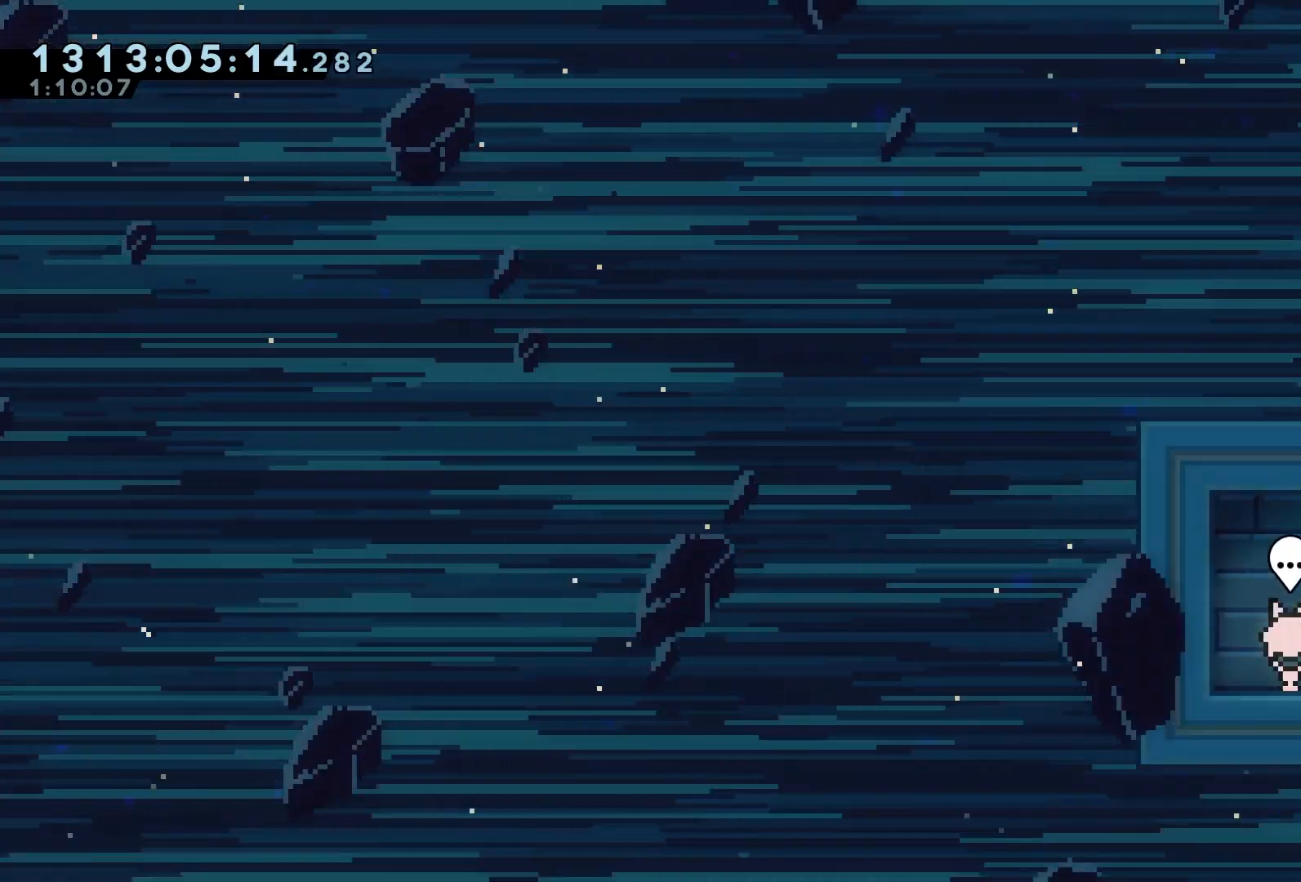
{"buttons": [], "events": [[67, "DPAD_LEFT", "up"], [67, "DPAD_UP", "down"], [150, "X", "down"], [367, "X", "up"], [433, "DPAD_UP", "up"]]}
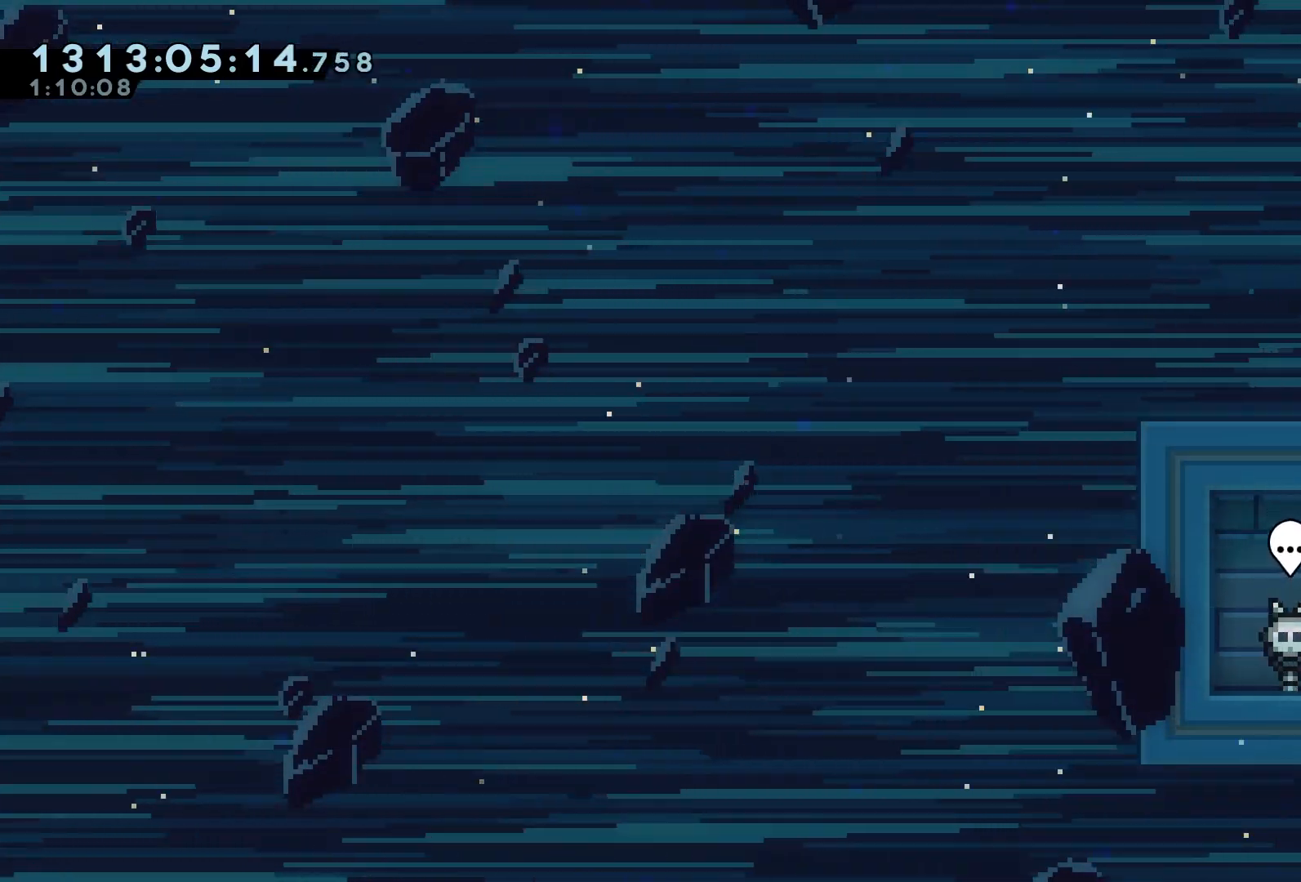
{"buttons": [], "events": [[133, "DPAD_RIGHT", "down"], [383, "DPAD_RIGHT", "up"]]}
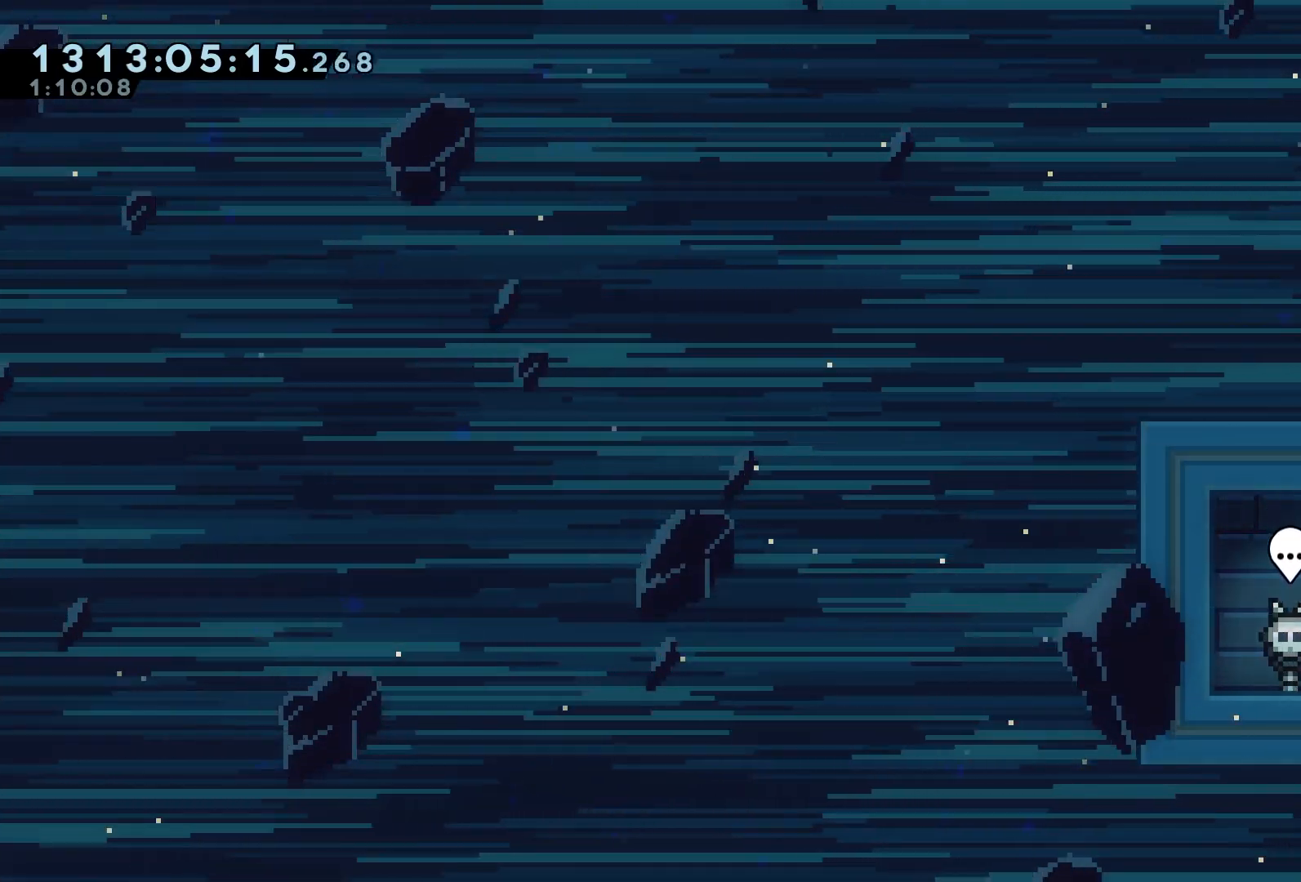
{"buttons": ["X", "DPAD_UP"], "events": [[83, "DPAD_RIGHT", "down"], [150, "DPAD_RIGHT", "up"], [383, "DPAD_UP", "down"], [433, "X", "down"]]}
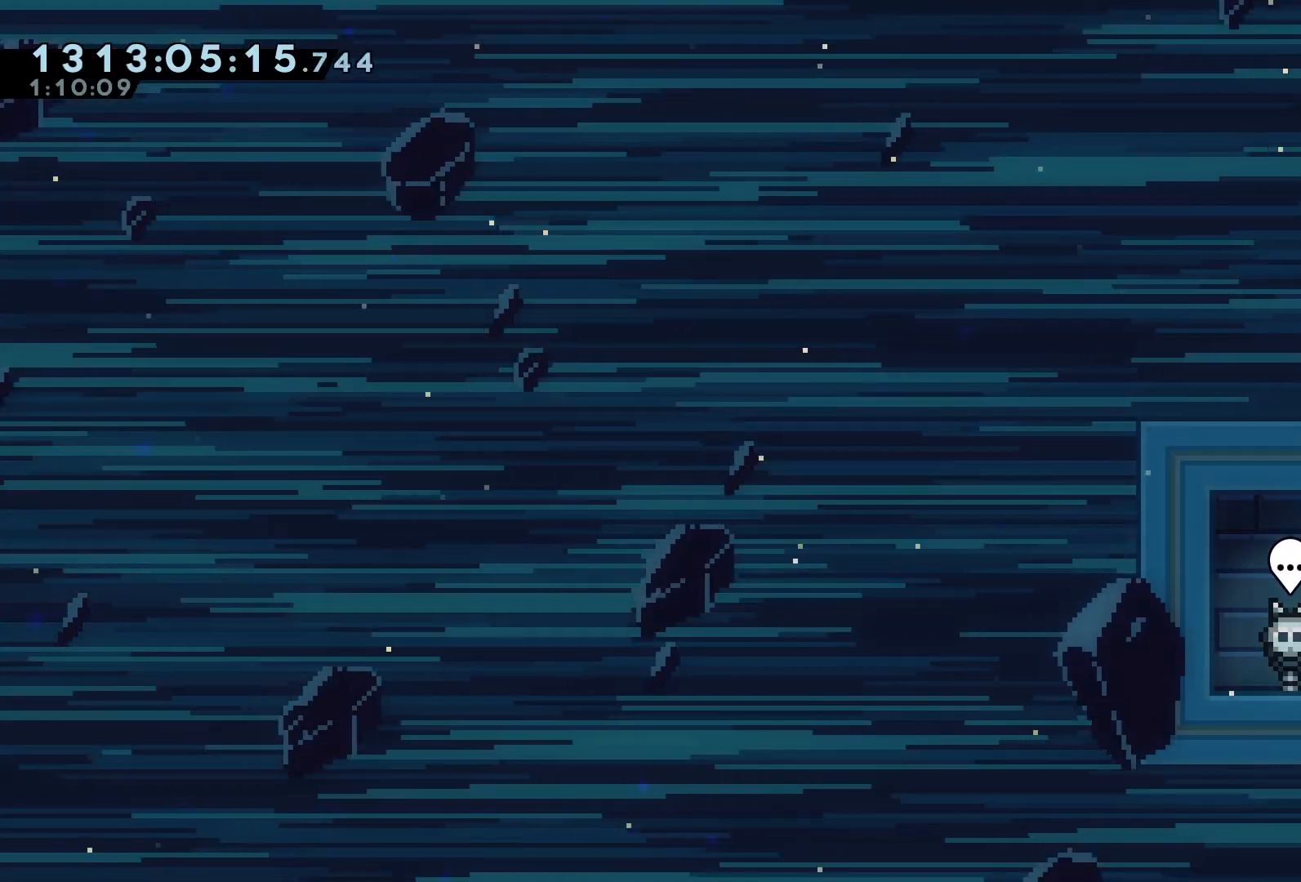
{"buttons": [], "events": [[167, "DPAD_UP", "up"], [183, "DPAD_RIGHT", "down"], [200, "X", "up"], [333, "DPAD_RIGHT", "up"]]}
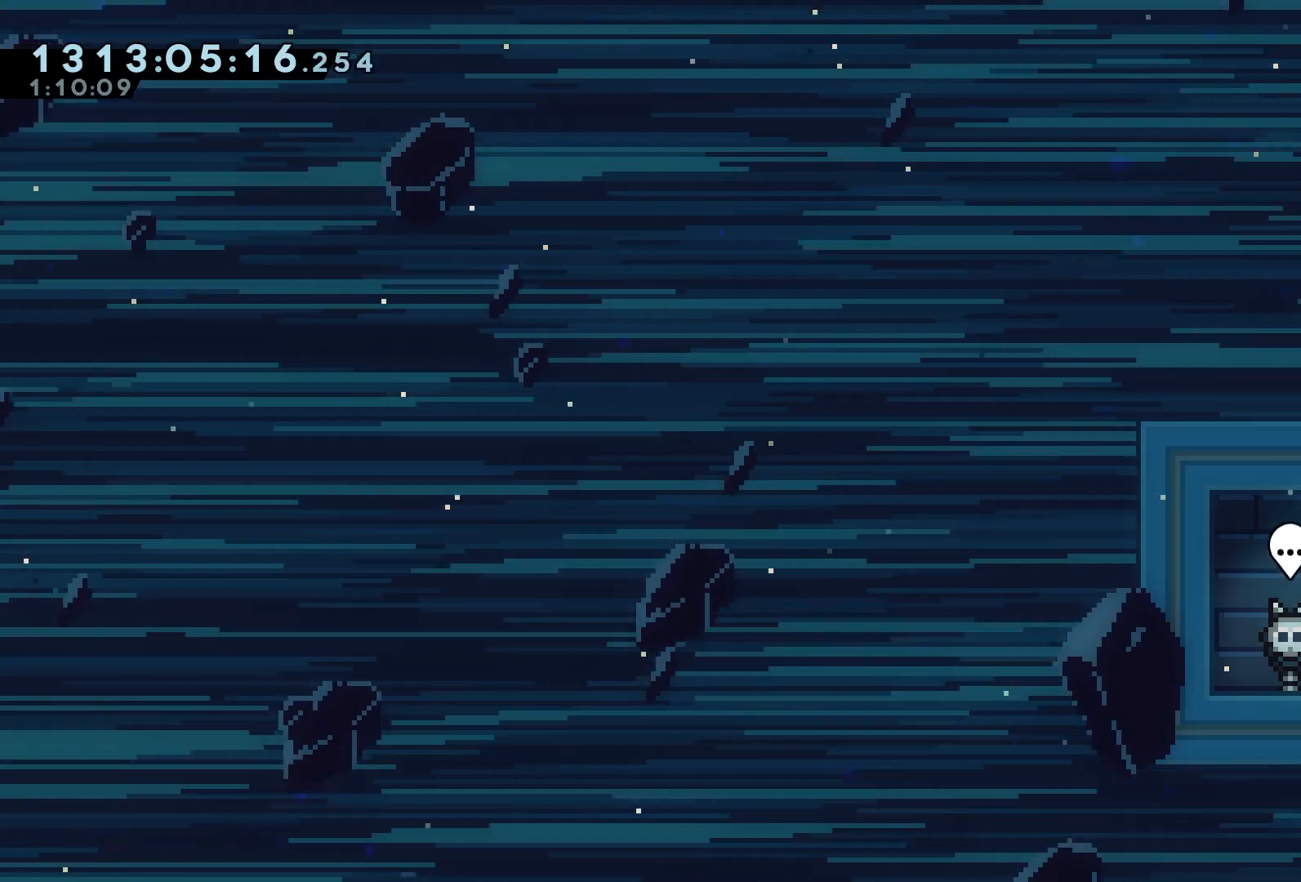
{"buttons": ["DPAD_LEFT"]}
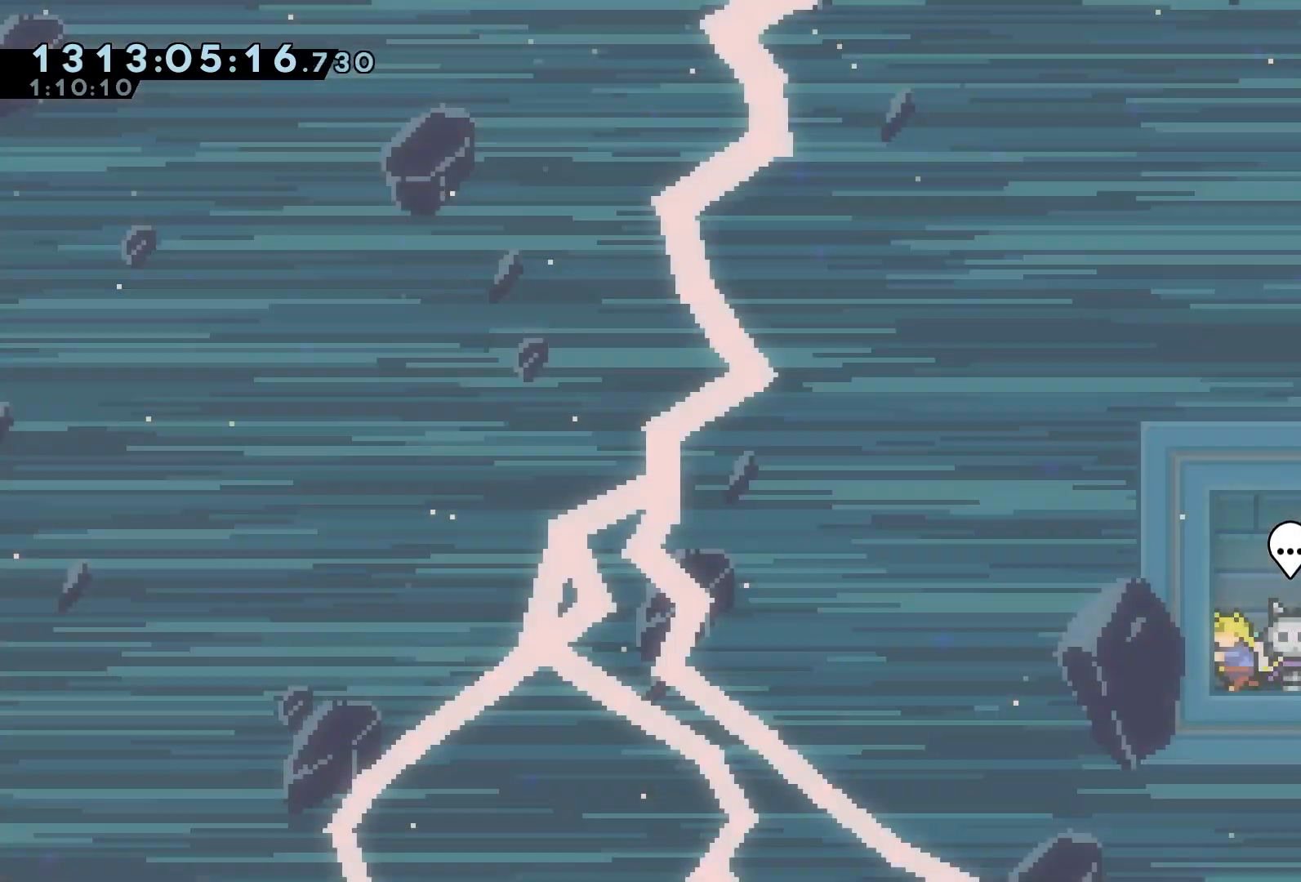
{"buttons": ["DPAD_RIGHT"], "events": [[50, "L2", "down"], [133, "L2", "up"], [283, "DPAD_LEFT", "up"], [383, "DPAD_RIGHT", "down"]]}